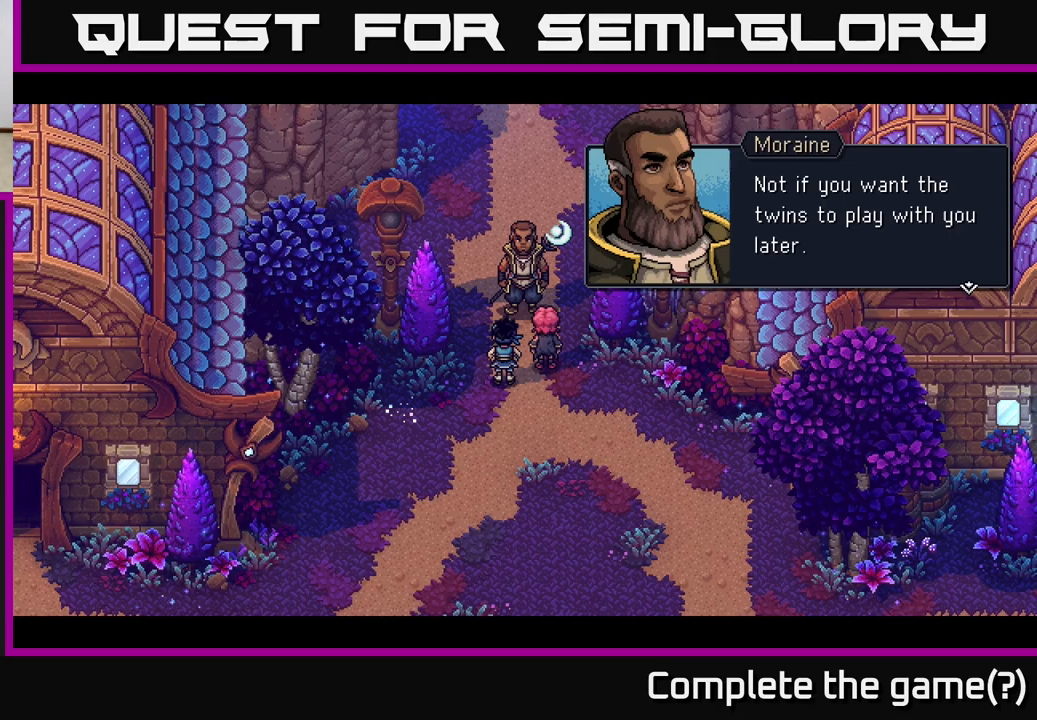
Gameplay with a controller (Xbox layout); each line is a JSON object with the inputs held at the frame after it. "events" lists button and stick changes between this image and that frame as [ms after this image, input, new state], when the widget could be followed in between.
{"buttons": [], "left_stick": "center", "right_stick": "center", "events": []}
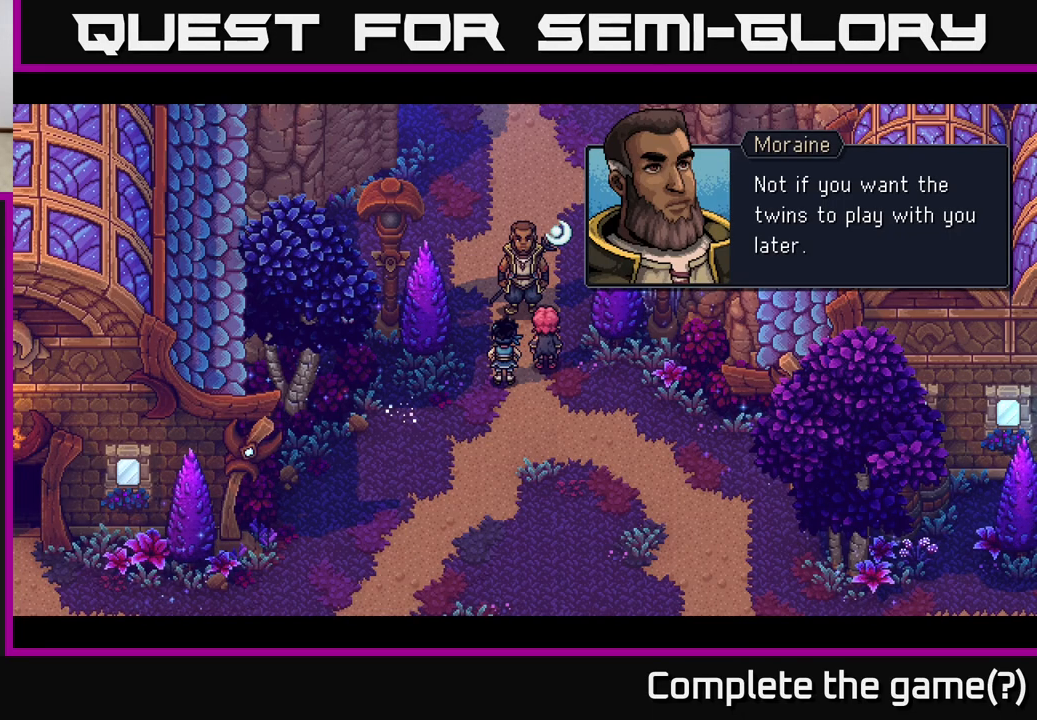
{"buttons": [], "left_stick": "center", "right_stick": "center", "events": [[100, "A", "down"], [250, "A", "up"]]}
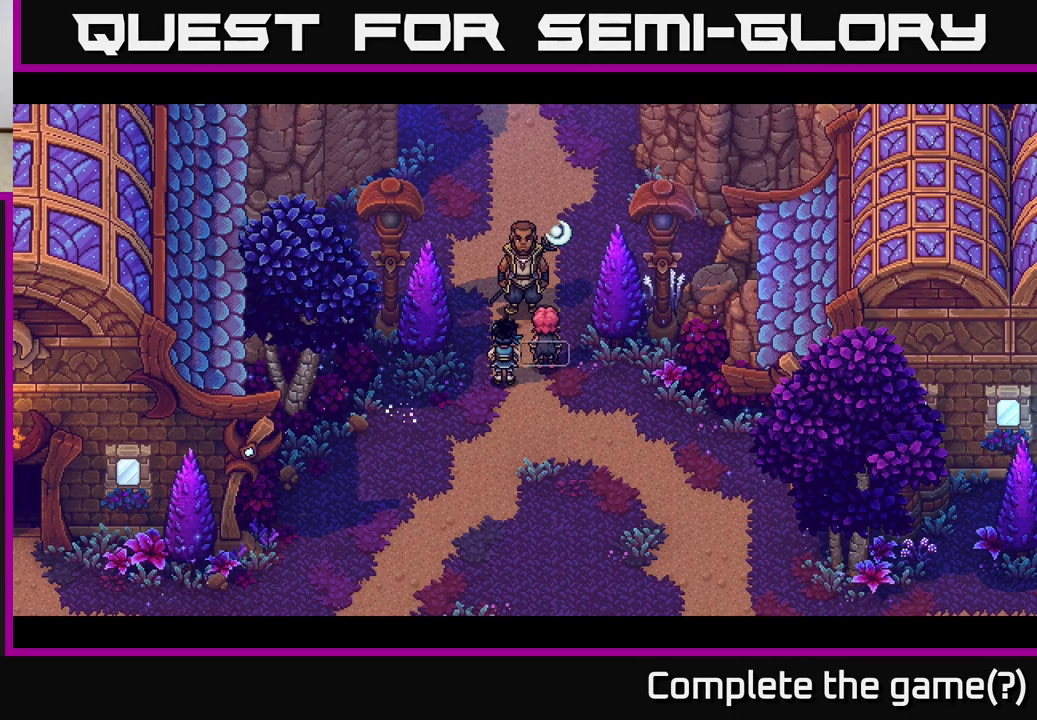
{"buttons": [], "left_stick": "center", "right_stick": "center", "events": []}
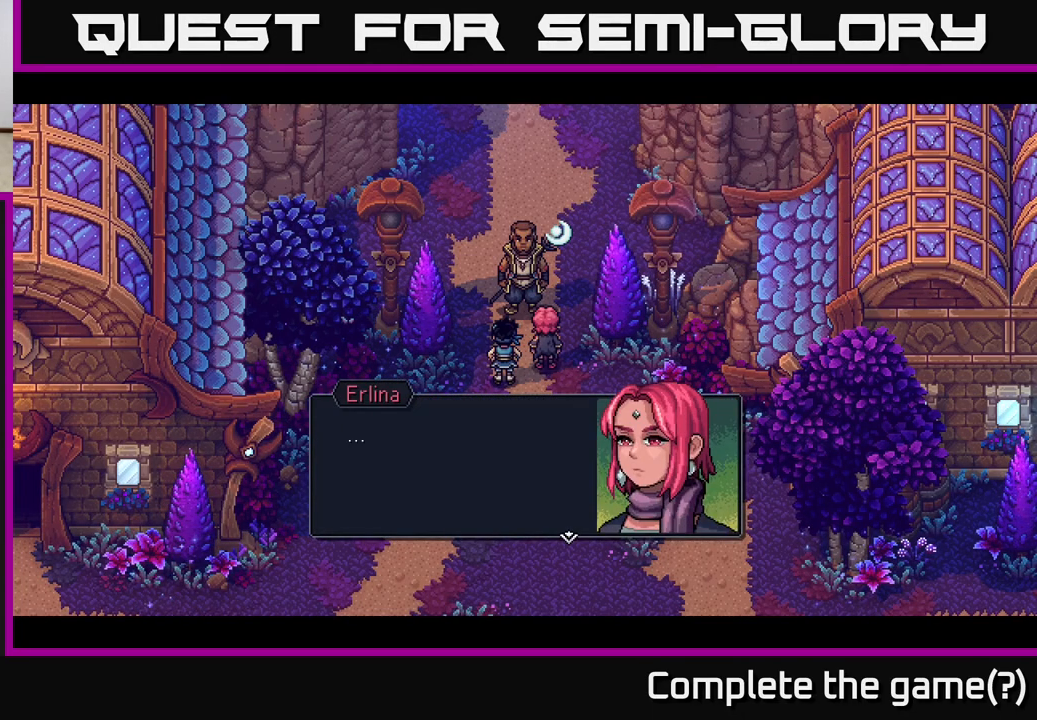
{"buttons": [], "left_stick": "center", "right_stick": "center", "events": [[200, "A", "down"], [333, "A", "up"]]}
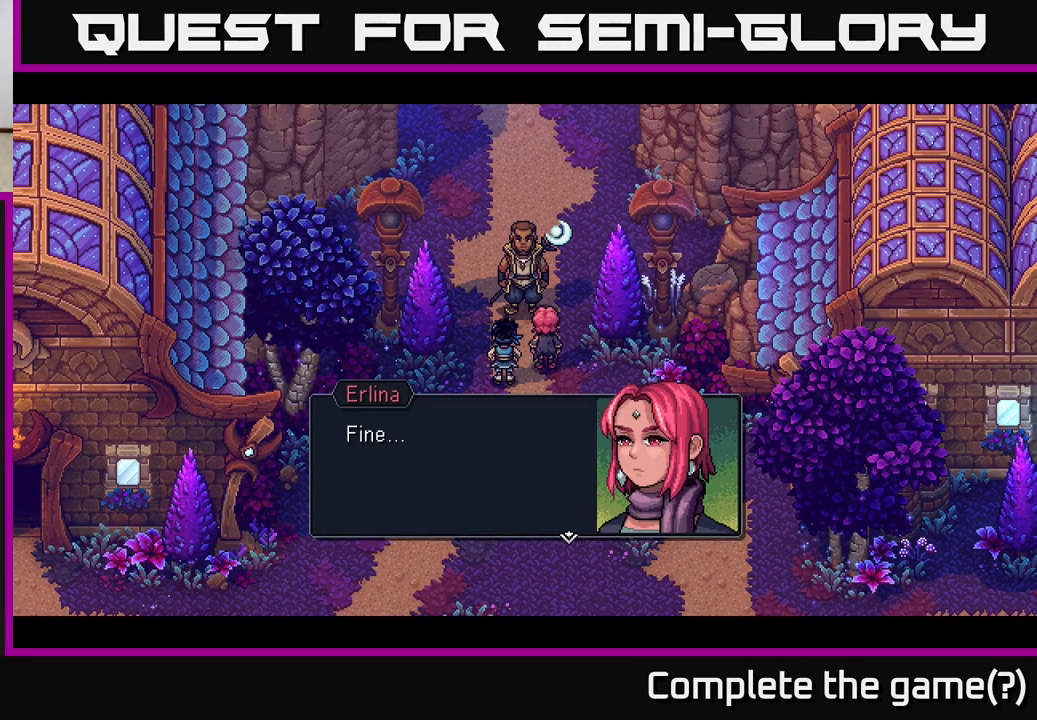
{"buttons": ["A"], "left_stick": "center", "right_stick": "center", "events": [[383, "A", "down"]]}
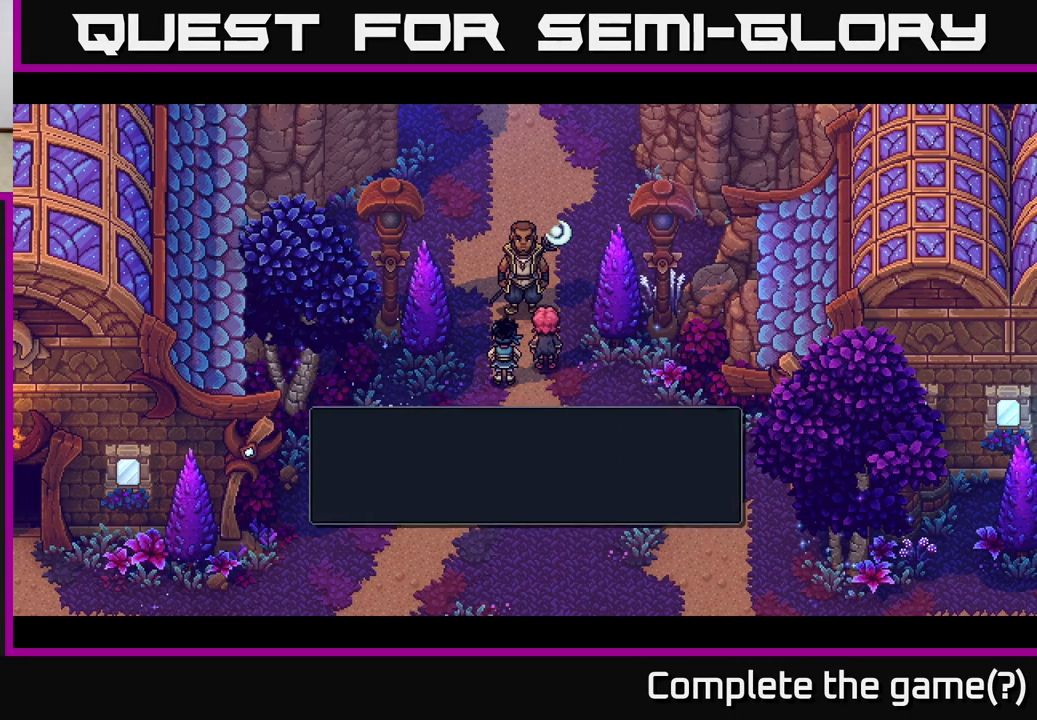
{"buttons": [], "left_stick": "center", "right_stick": "center", "events": [[17, "A", "up"]]}
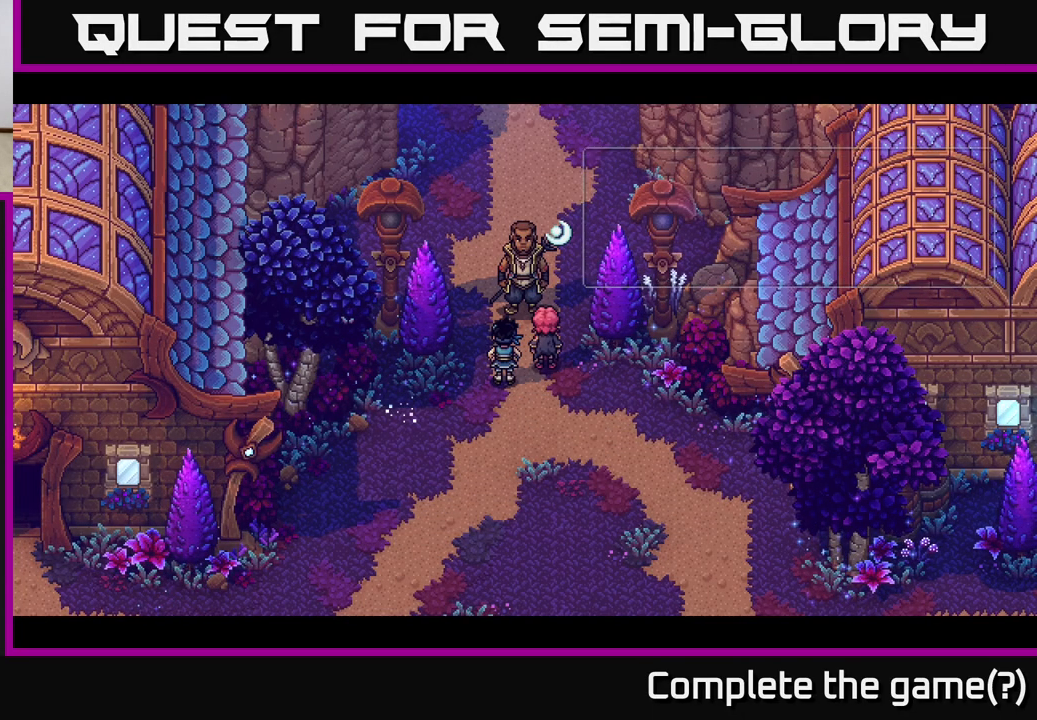
{"buttons": [], "left_stick": "center", "right_stick": "center", "events": []}
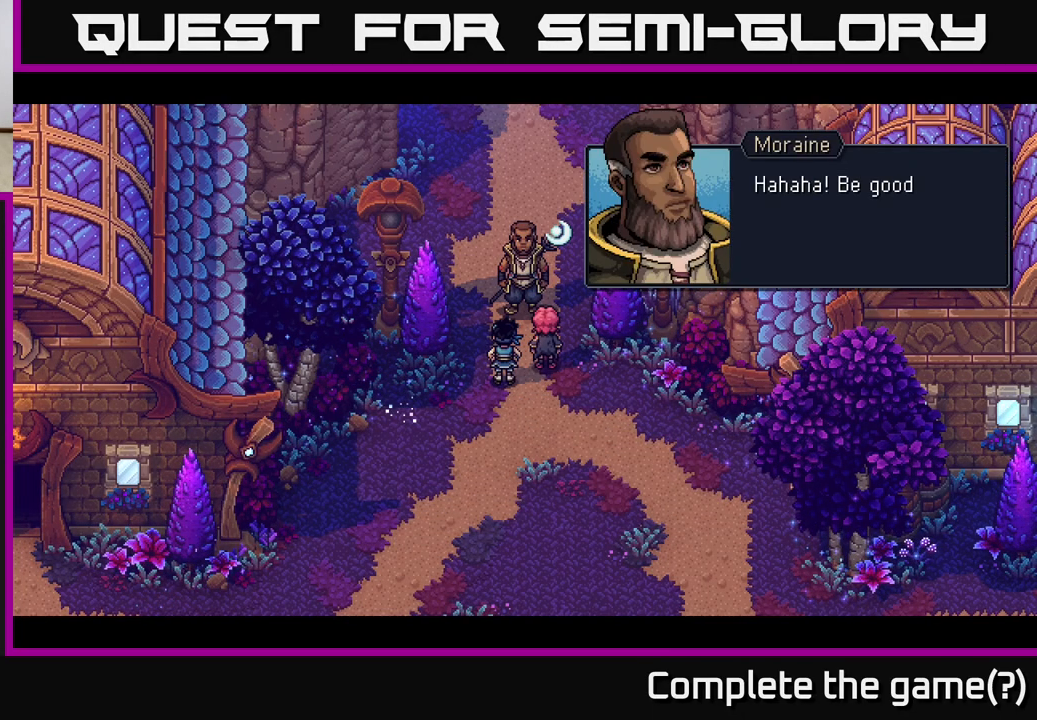
{"buttons": ["A"], "left_stick": "center", "right_stick": "center", "events": [[83, "A", "down"], [233, "A", "up"], [500, "A", "down"]]}
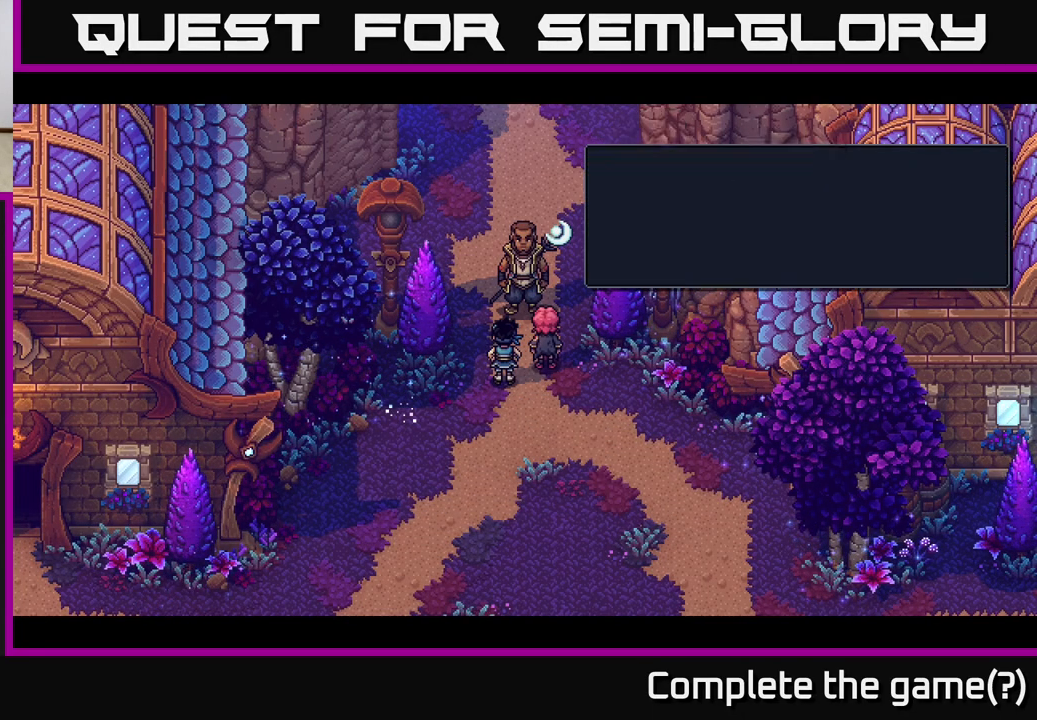
{"buttons": [], "left_stick": "center", "right_stick": "center", "events": [[150, "A", "up"]]}